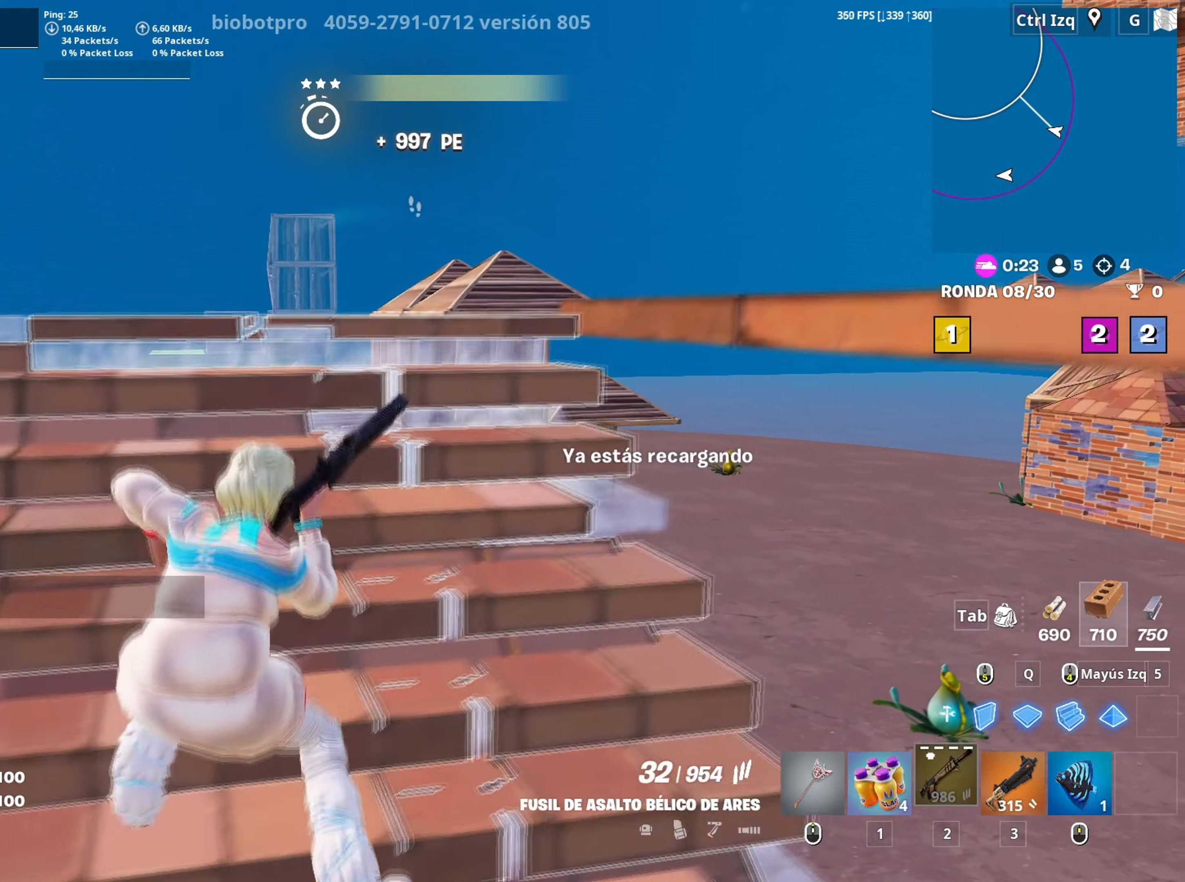
Gameplay with keyboard and mouse; each line is a JSON object with the keys and mouse buttons held at the frame after it. "events" lists presses ("down") and releases ("up") of "1", "2", "3", "4", "5", "a", "alt", "c", "caps_lock", "ctrl", "d", "e", "f", "g", "q", "r", "s", "shift", "space", "t", "tab", "v", "w", "x", "z", "mouse_left", "mouse_wheel" and "mouse_right" between this image and that frame as [ms after this image, input, new state], when the widget could be followed in between. "mouse_left", "mouse_wheel", "mouse_right" = the "left", "wheel", "right" buttons of the "mouse" list. No other keys are recorded. "wheel" means that the mouse wheel is clicked or scrolled. "mouse_move" is the direction in which the mouse moves at that frame (one of eight, or "still"), when it could be read.
{"keys": ["a", "c"], "mouse": [], "mouse_move": "still", "events": [[117, "space", "up"], [150, "a", "down"], [167, "d", "up"], [350, "c", "down"], [400, "c", "up"], [483, "c", "down"]]}
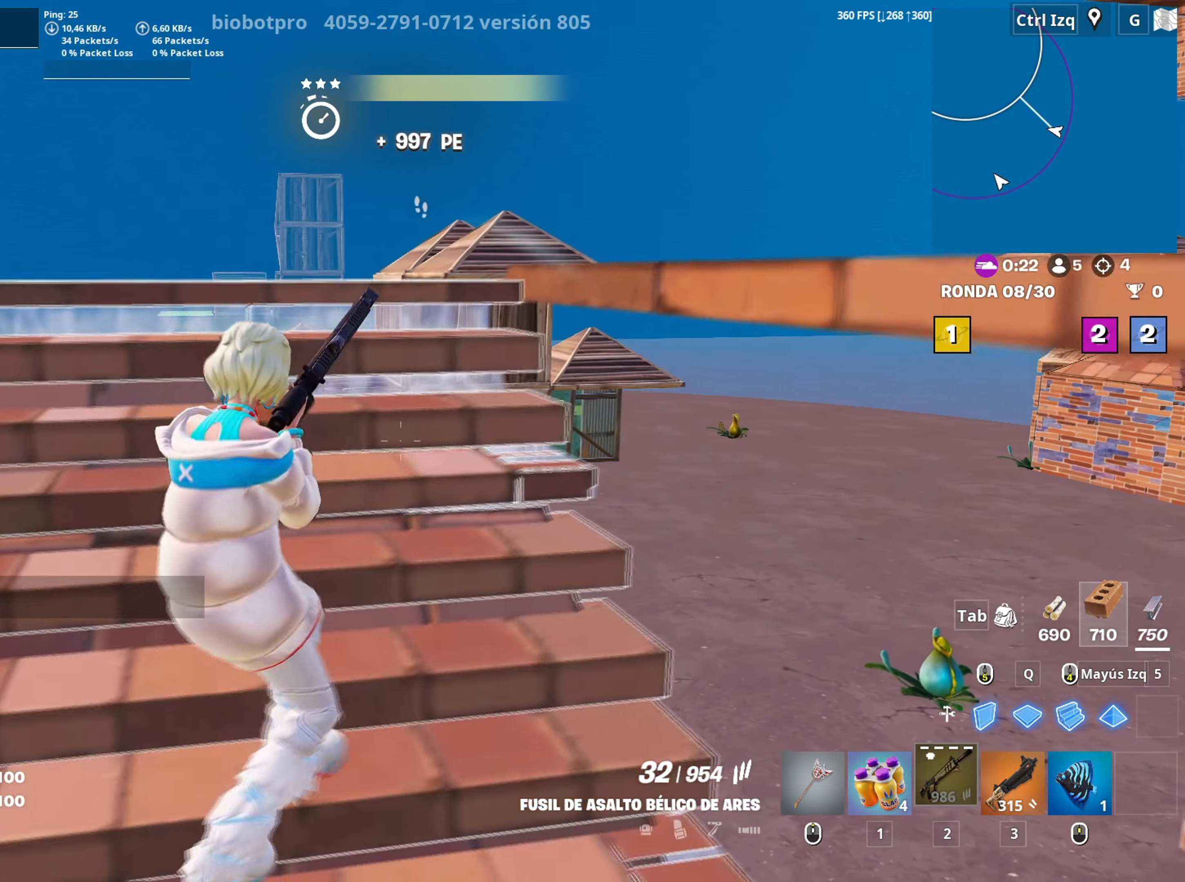
{"keys": ["d", "w"], "mouse": [], "mouse_move": "right", "events": [[33, "c", "up"], [133, "c", "down"], [183, "c", "up"], [317, "w", "down"], [400, "d", "down"], [500, "a", "up"]]}
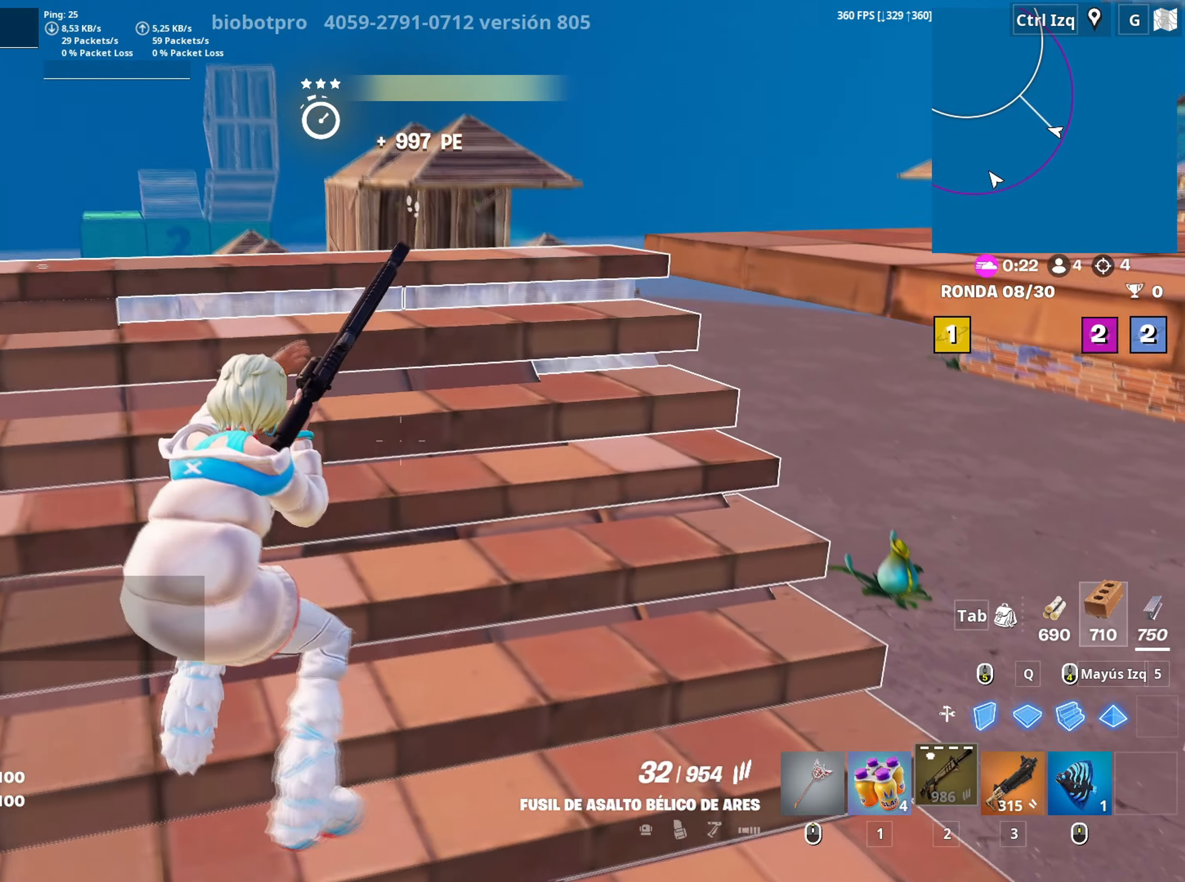
{"keys": ["d", "space", "w"], "mouse": [], "mouse_move": "left", "events": [[133, "space", "down"], [250, "space", "up"], [383, "space", "down"]]}
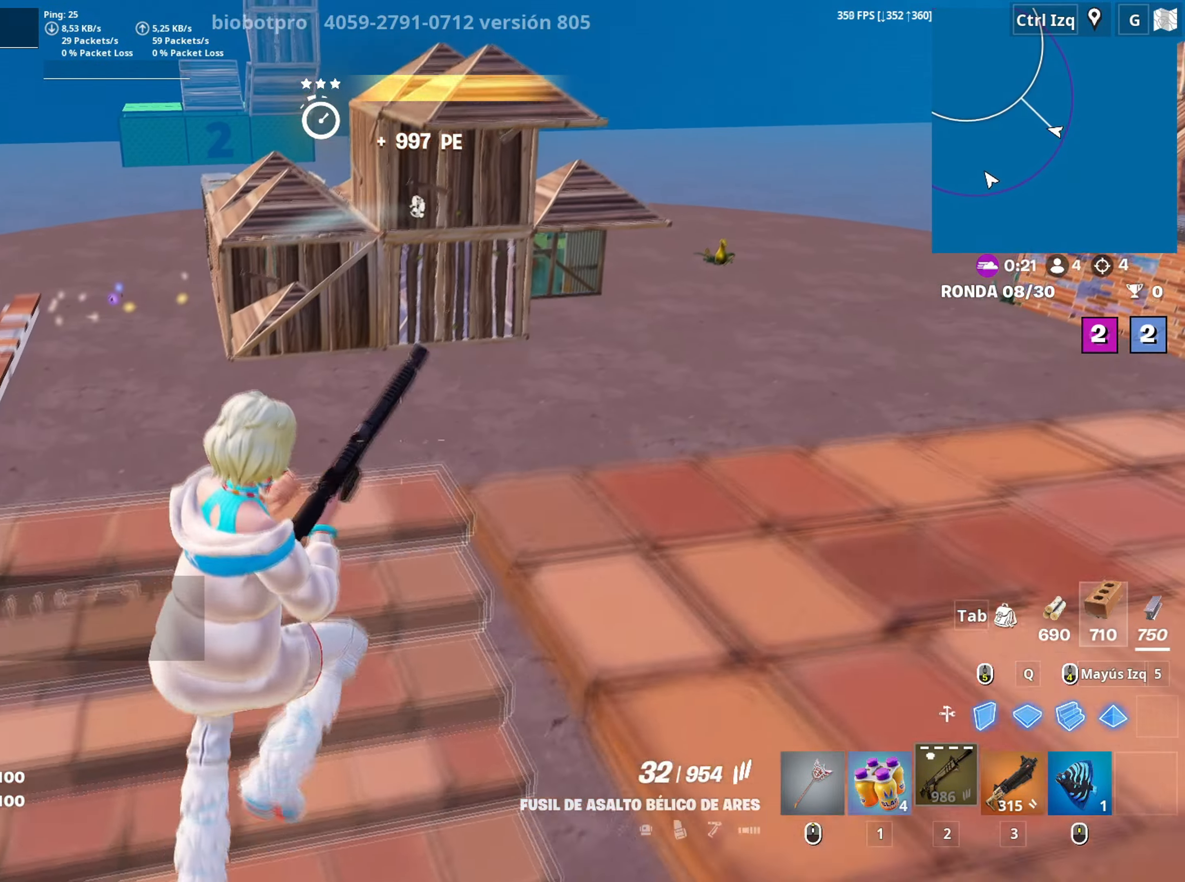
{"keys": ["w"], "mouse": [], "mouse_move": "still", "events": [[17, "space", "up"], [300, "d", "up"]]}
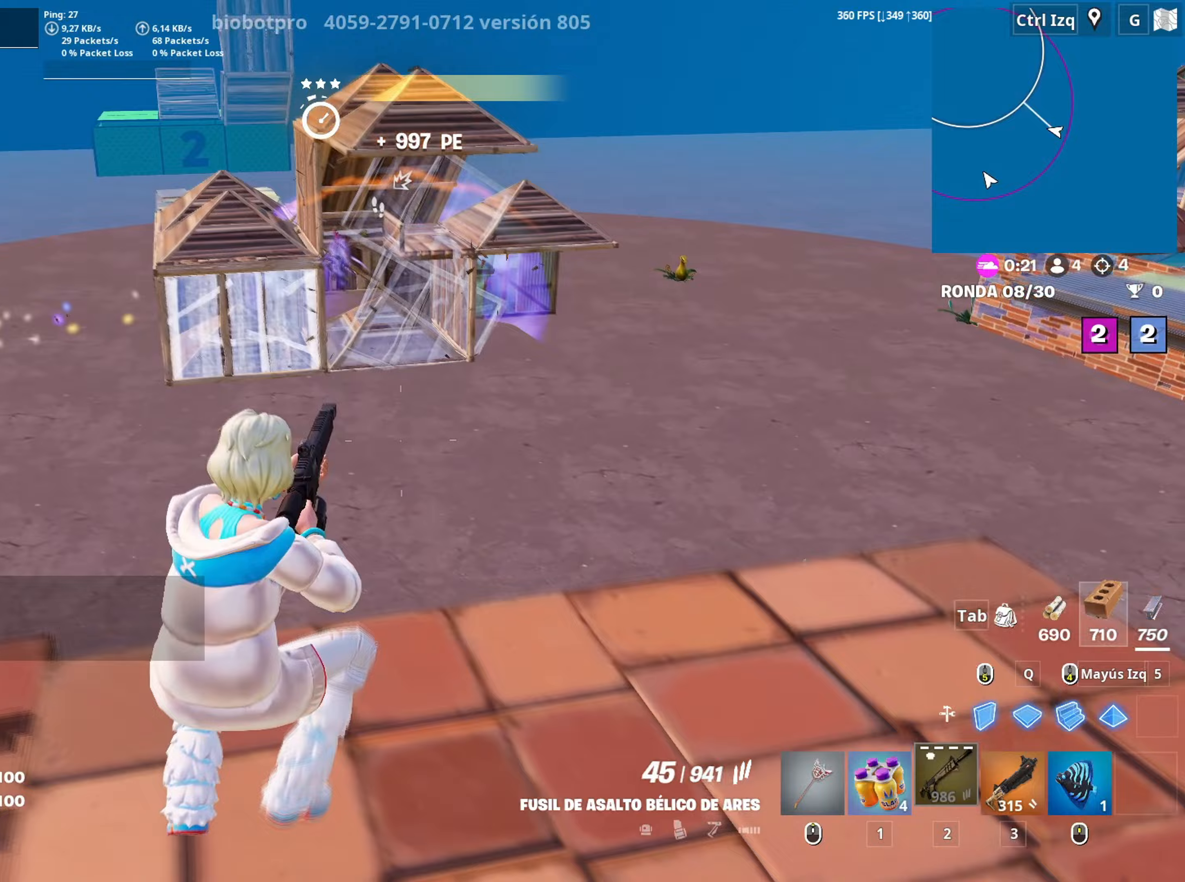
{"keys": ["a"], "mouse": ["left"], "mouse_move": "up-left", "events": [[417, "w", "up"], [450, "a", "down"], [500, "mouse_left", "down"]]}
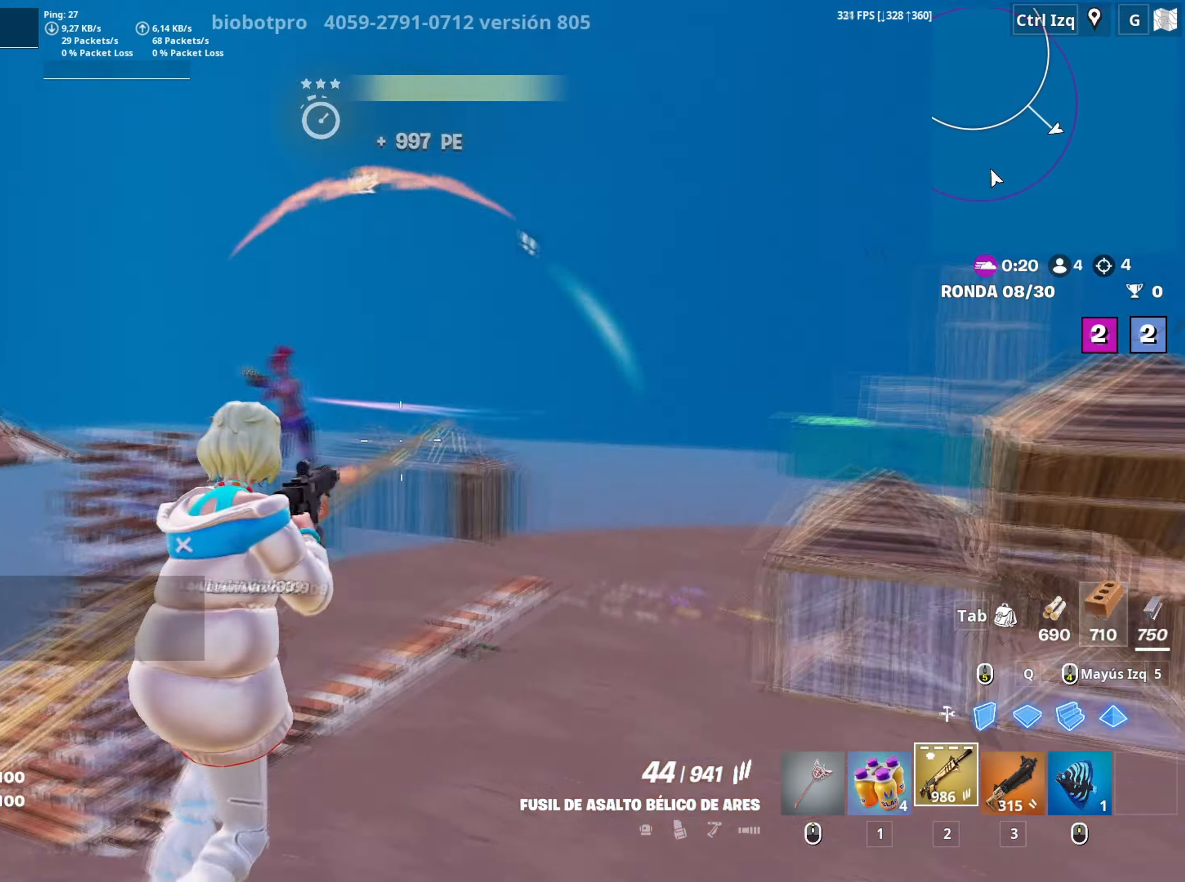
{"keys": ["a", "w"], "mouse": [], "mouse_move": "down", "events": [[183, "w", "down"], [283, "3", "down"], [383, "3", "up"], [383, "mouse_left", "up"]]}
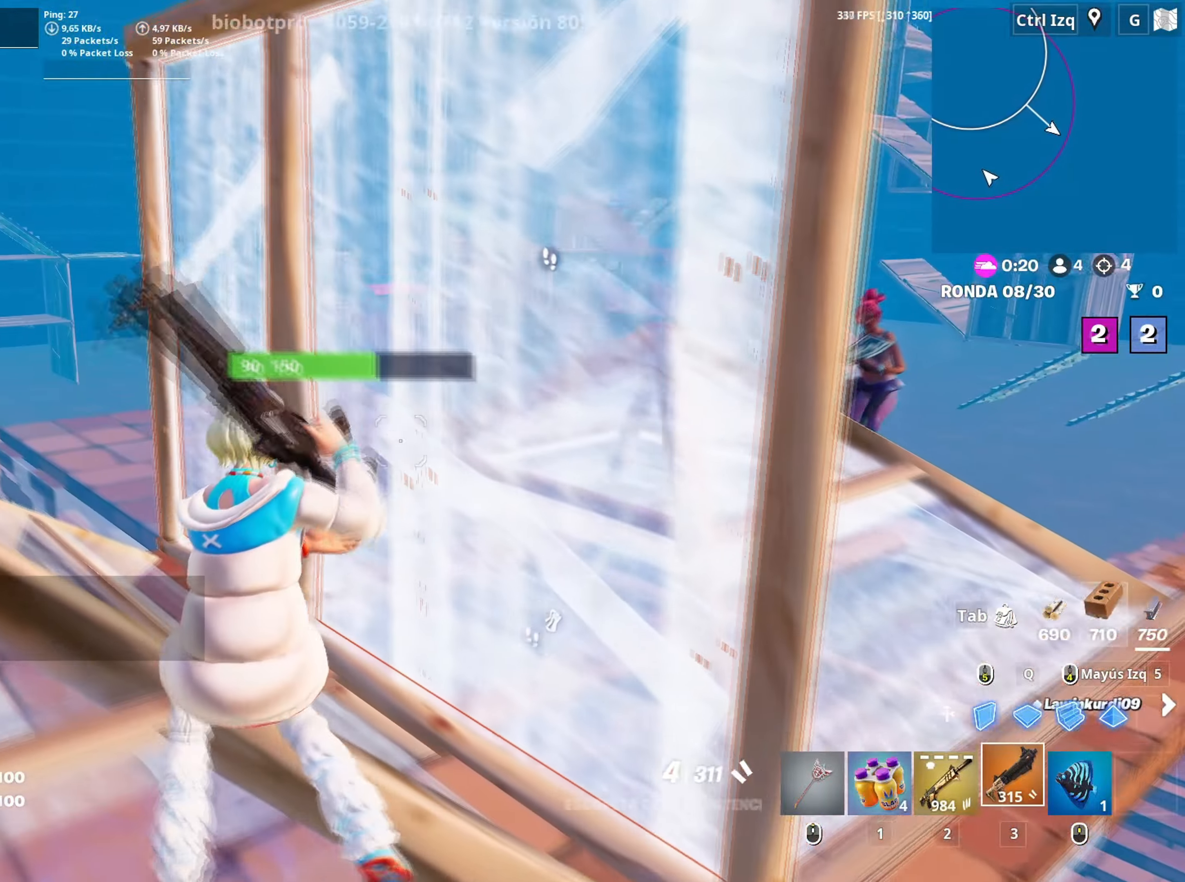
{"keys": ["s"], "mouse": ["left"], "mouse_move": "right", "events": [[67, "w", "up"], [200, "space", "down"], [300, "mouse_left", "down"], [300, "s", "down"], [300, "space", "up"], [350, "s", "up"], [483, "a", "up"], [483, "s", "down"]]}
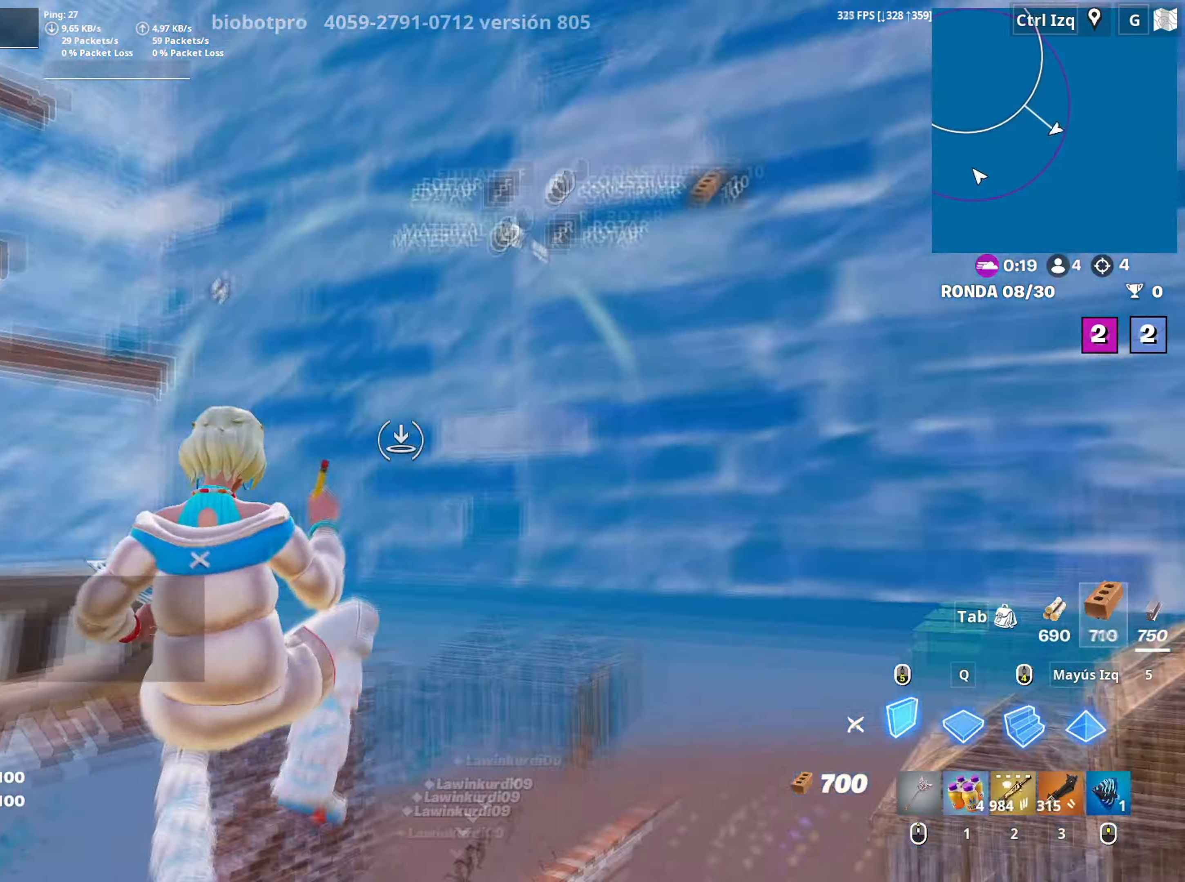
{"keys": ["d", "s"], "mouse": [], "mouse_move": "up-right", "events": [[217, "q", "down"], [317, "3", "down"], [317, "q", "up"], [367, "3", "up"], [367, "mouse_left", "up"], [500, "d", "down"]]}
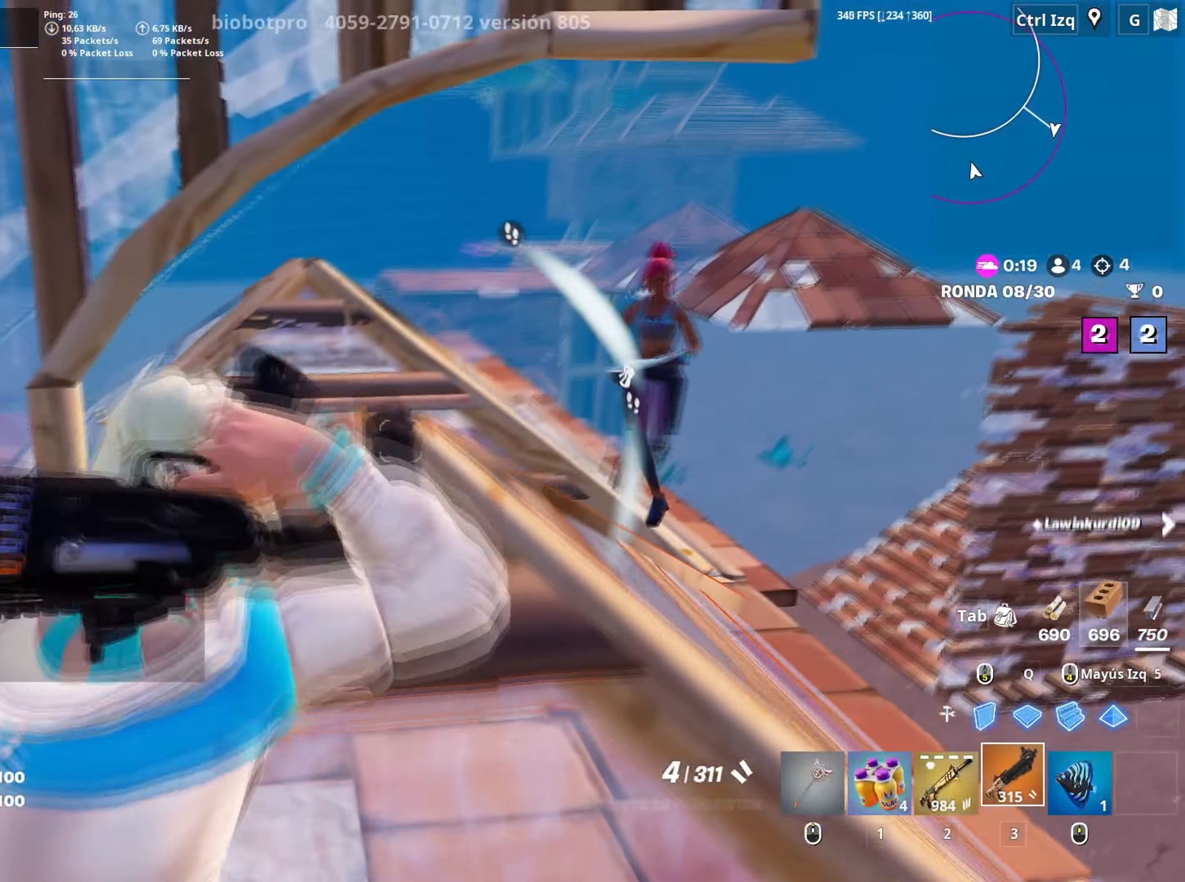
{"keys": ["d", "w"], "mouse": [], "mouse_move": "down", "events": [[50, "s", "up"], [183, "w", "down"], [333, "mouse_left", "down"], [383, "2", "down"], [483, "2", "up"], [483, "mouse_left", "up"]]}
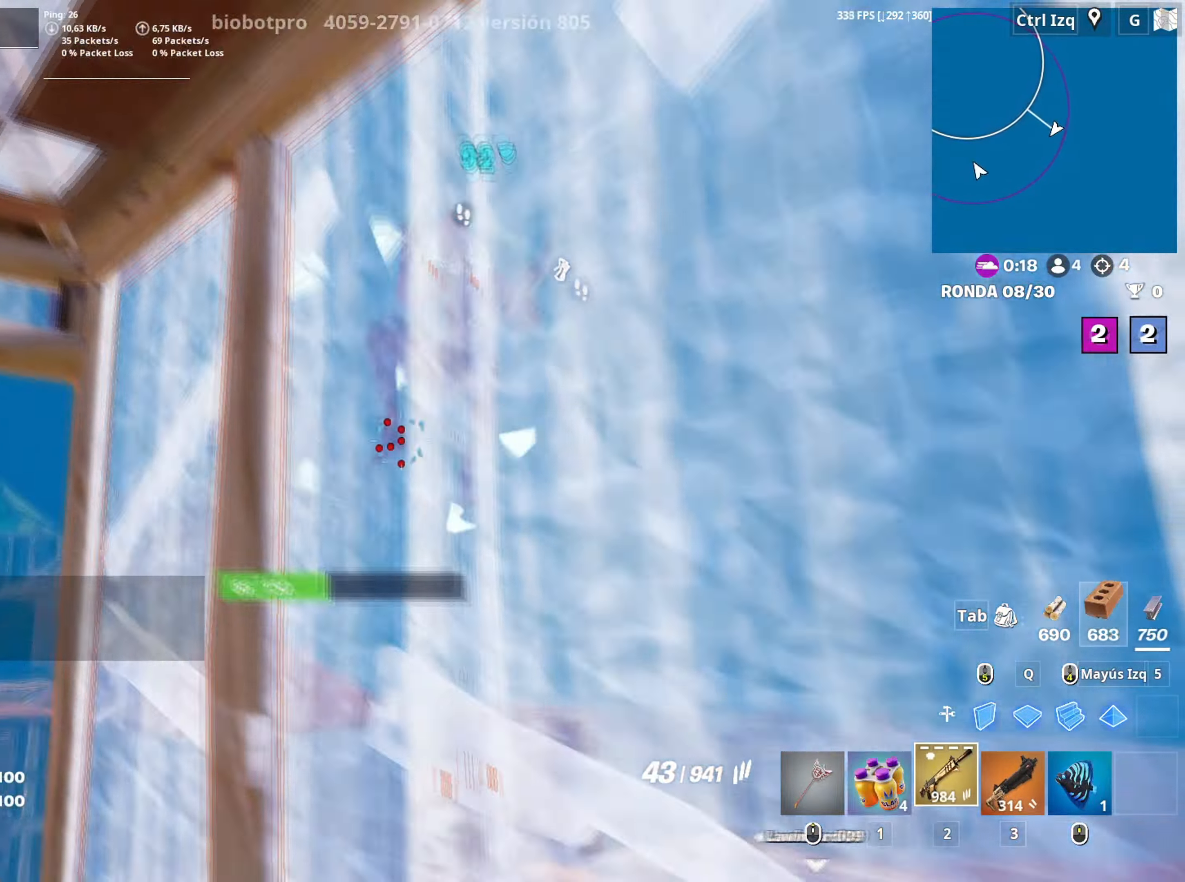
{"keys": ["a", "w"], "mouse": ["left"], "mouse_move": "down", "events": [[117, "d", "up"], [150, "a", "down"], [300, "mouse_left", "down"]]}
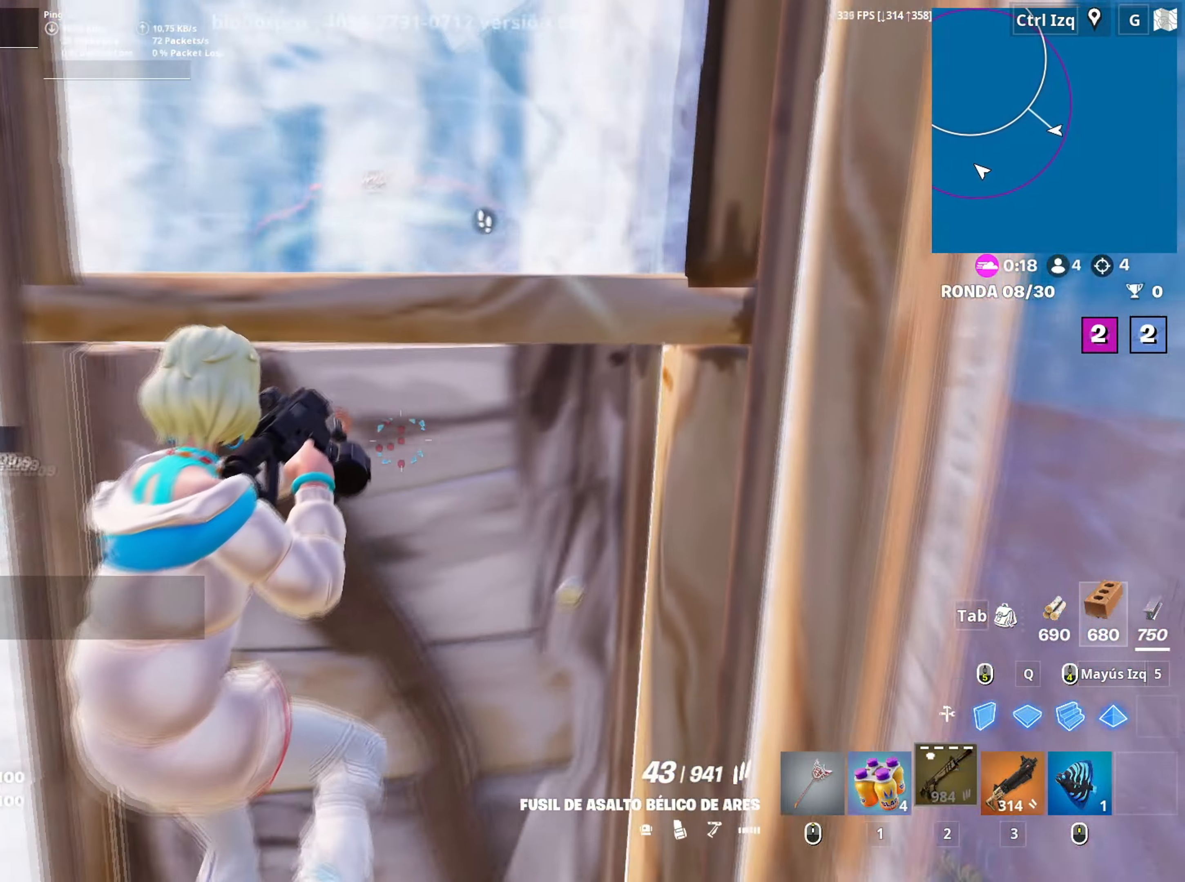
{"keys": ["3", "a", "w"], "mouse": ["left"], "events": [[500, "3", "down"]]}
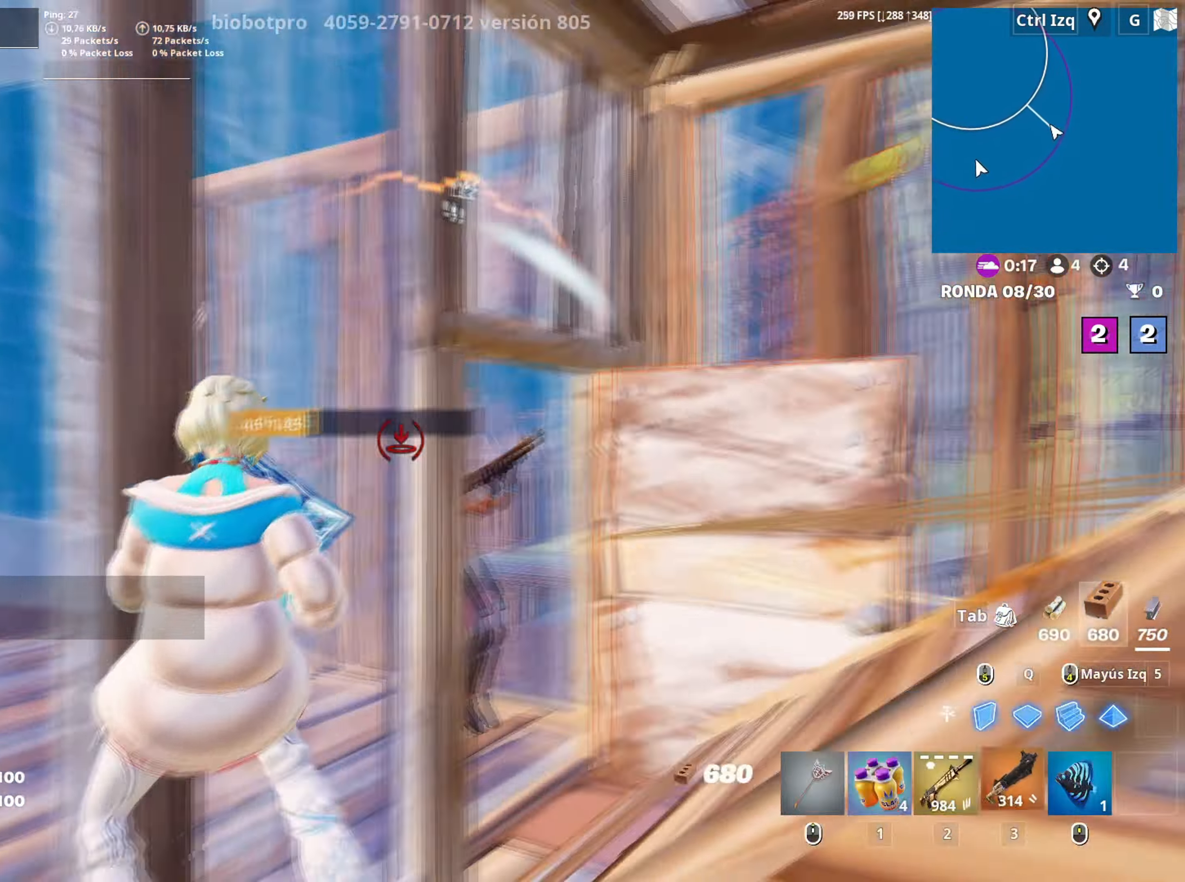
{"keys": ["d"], "mouse": [], "mouse_move": "left", "events": [[50, "3", "up"], [50, "mouse_left", "up"], [50, "w", "up"], [150, "d", "down"], [183, "a", "up"]]}
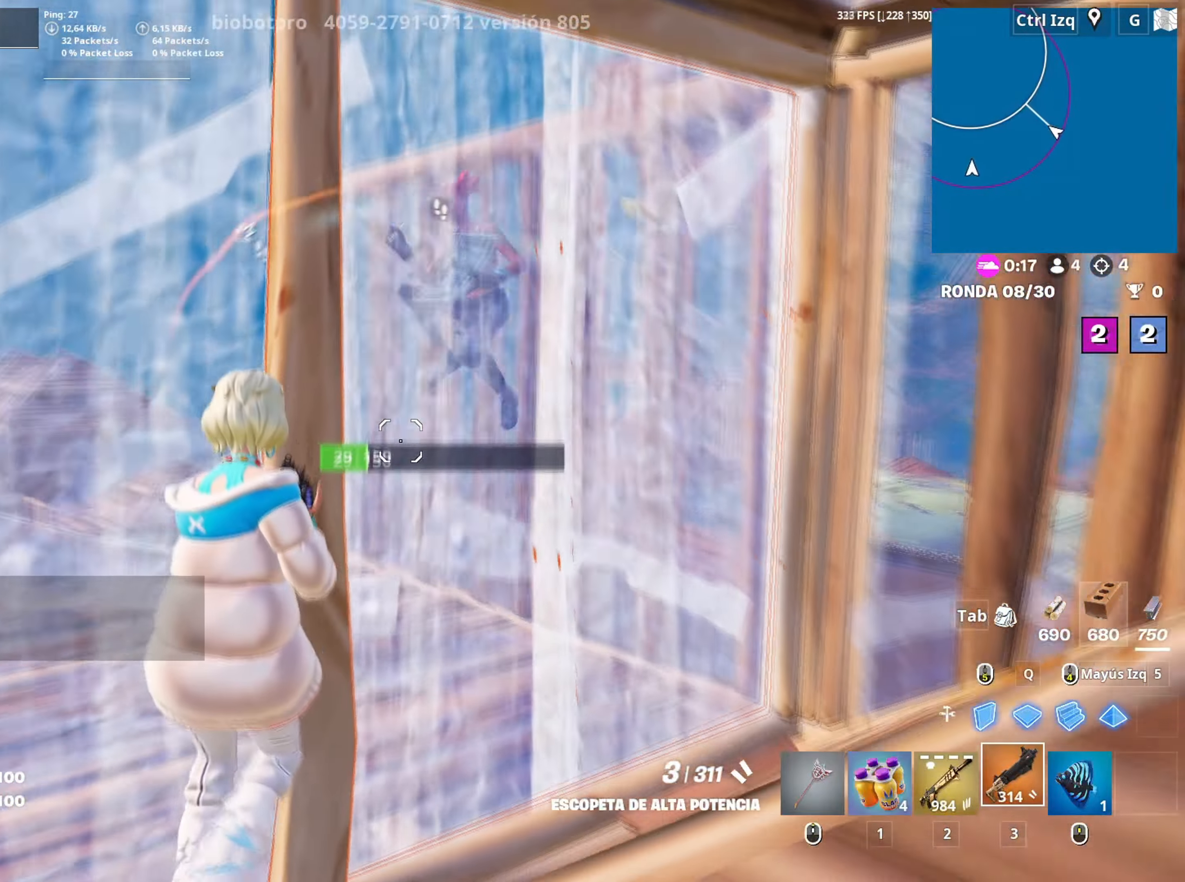
{"keys": ["a"], "mouse": [], "mouse_move": "left", "events": [[117, "a", "down"], [117, "s", "down"], [150, "d", "up"], [300, "s", "up"]]}
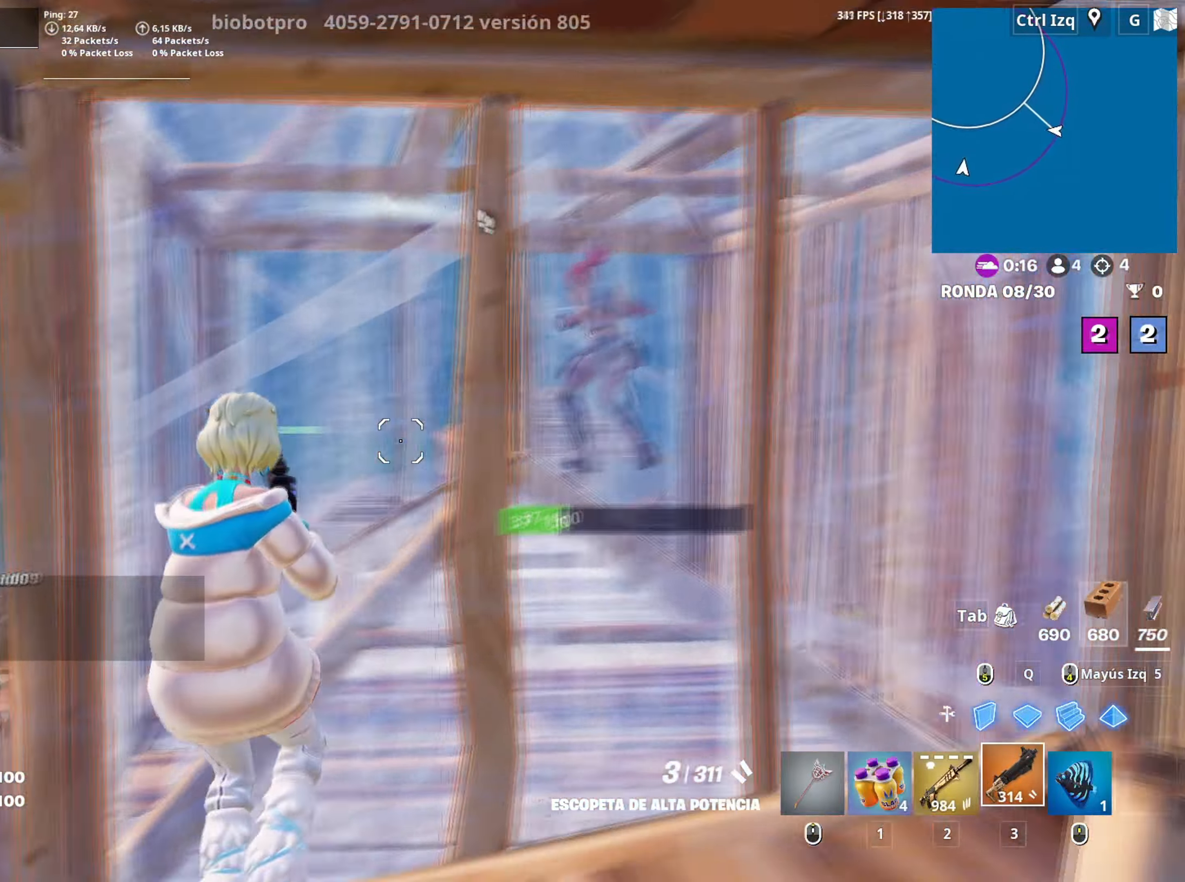
{"keys": ["a", "space", "w"], "mouse": [], "mouse_move": "right", "events": [[33, "w", "down"], [117, "v", "down"], [217, "v", "up"], [367, "space", "down"]]}
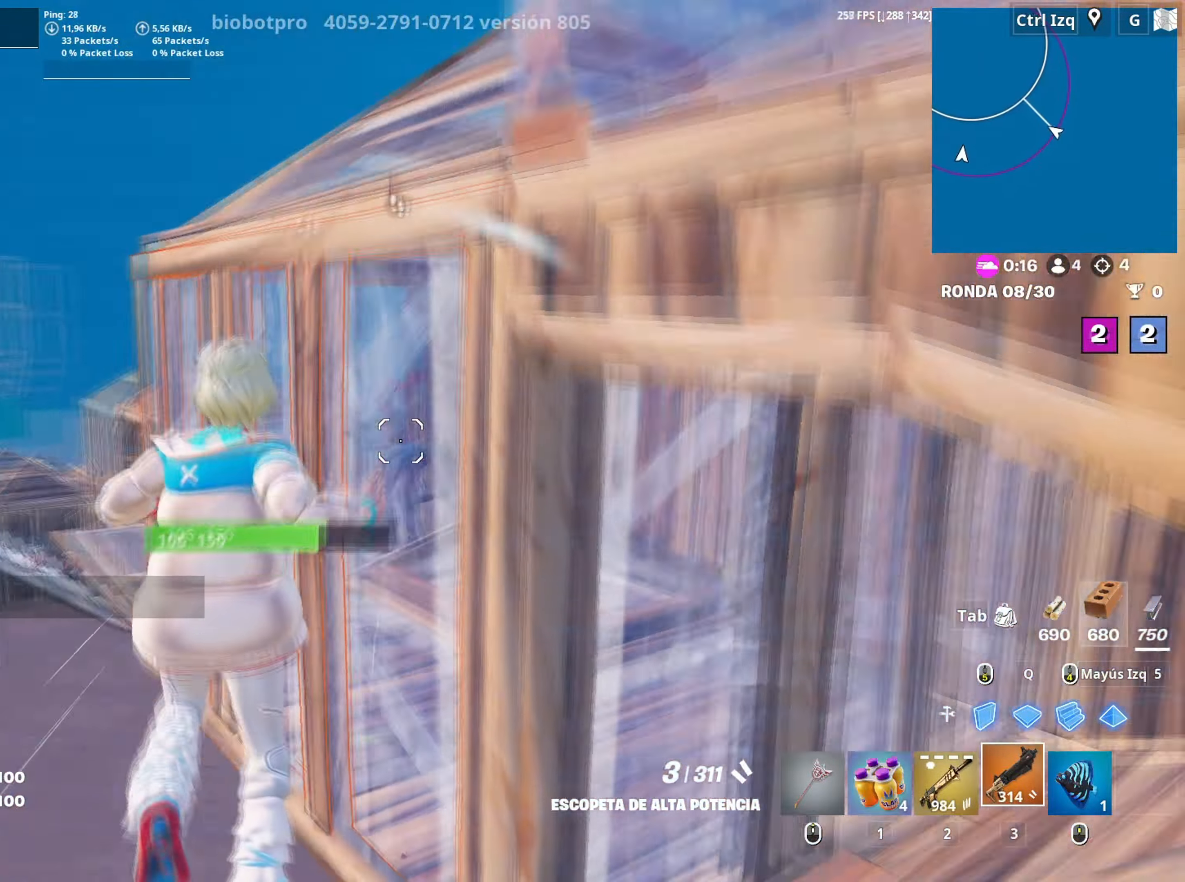
{"keys": ["w"], "mouse": ["left"], "mouse_move": "down-right", "events": [[17, "space", "up"], [150, "a", "up"], [467, "mouse_left", "down"]]}
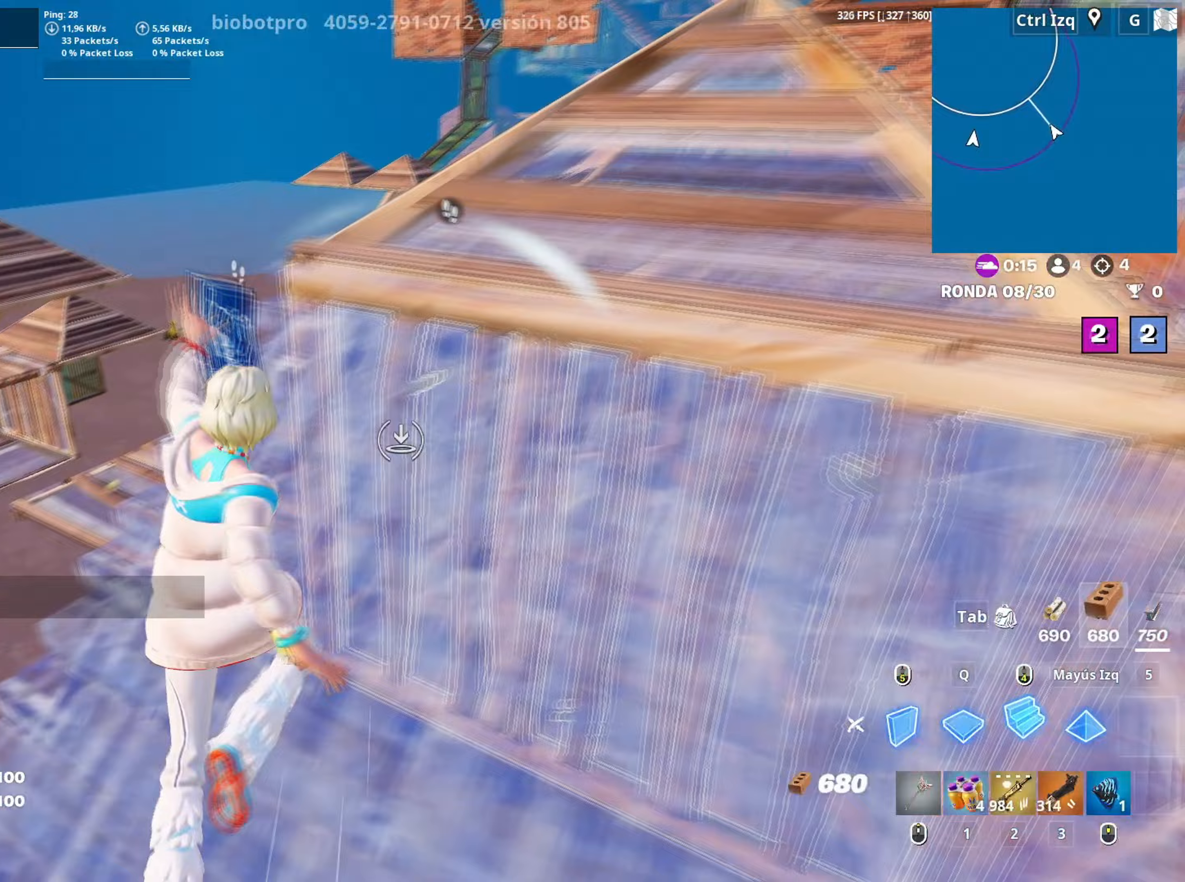
{"keys": ["a", "shift", "w"], "mouse": ["left"], "mouse_move": "down", "events": [[67, "3", "down"], [117, "3", "up"], [117, "mouse_left", "up"], [150, "a", "down"], [217, "mouse_left", "down"], [400, "shift", "down"]]}
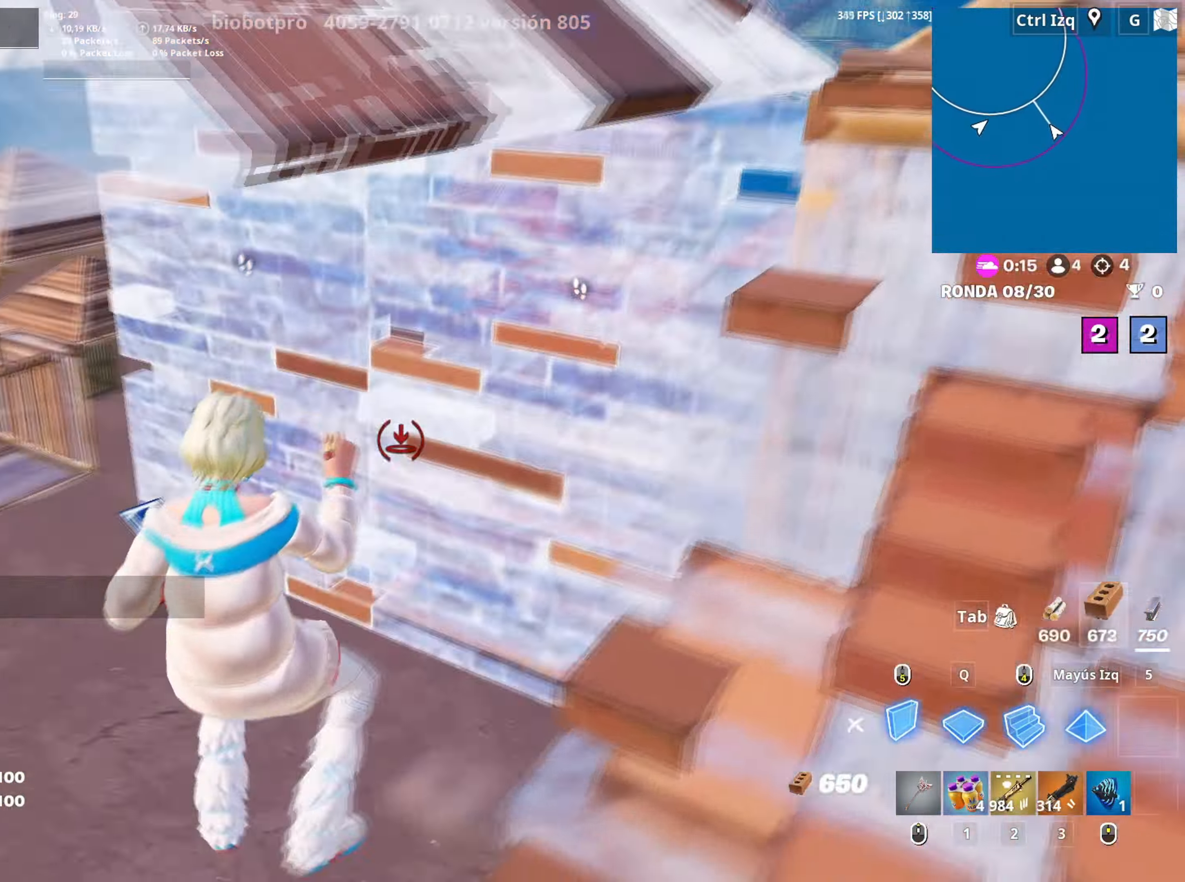
{"keys": ["3", "a", "w"], "mouse": ["left"], "events": [[33, "shift", "up"], [83, "3", "down"], [133, "3", "up"], [133, "a", "up"], [133, "mouse_left", "up"], [217, "f", "down"], [267, "f", "up"], [267, "mouse_left", "down"], [317, "f", "down"], [367, "mouse_left", "up"], [400, "a", "down"], [400, "mouse_left", "down"], [400, "shift", "down"], [417, "f", "up"], [467, "shift", "up"], [500, "3", "down"]]}
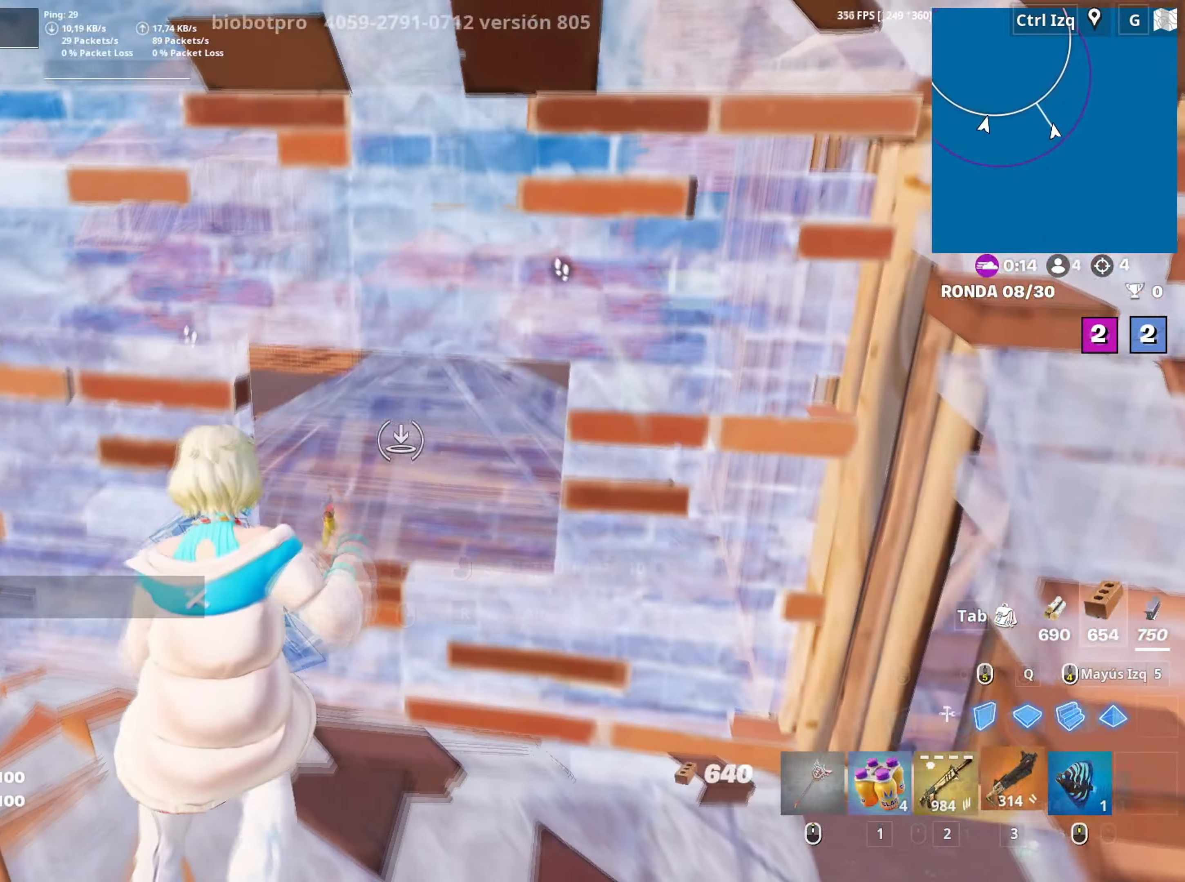
{"keys": ["a", "w"], "mouse": [], "mouse_move": "up", "events": [[50, "3", "up"], [50, "mouse_left", "up"], [233, "c", "down"], [283, "c", "up"]]}
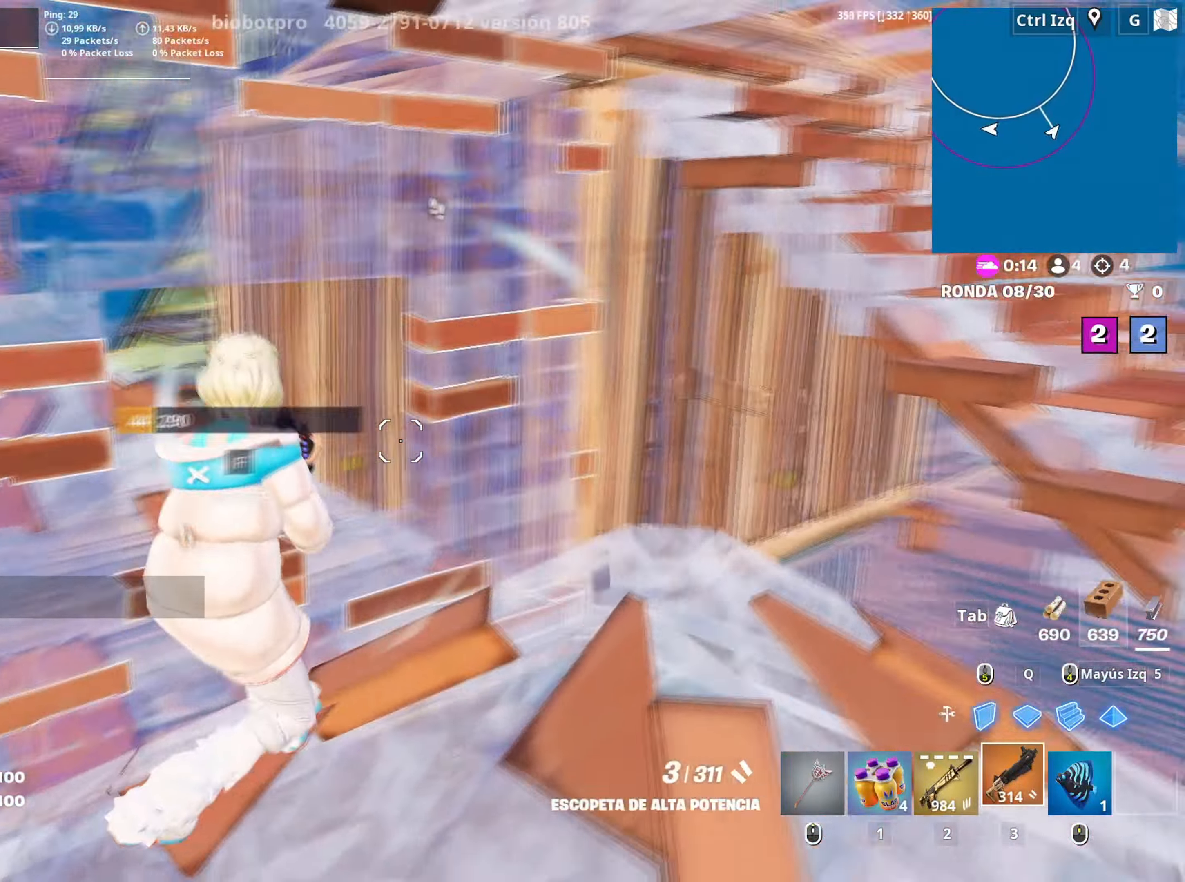
{"keys": ["w"], "mouse": [], "mouse_move": "down", "events": [[17, "d", "down"], [67, "a", "up"], [117, "space", "down"], [167, "mouse_wheel", "down"], [233, "mouse_wheel", "up"], [250, "space", "up"], [350, "d", "up"], [400, "mouse_wheel", "down"], [483, "mouse_wheel", "up"]]}
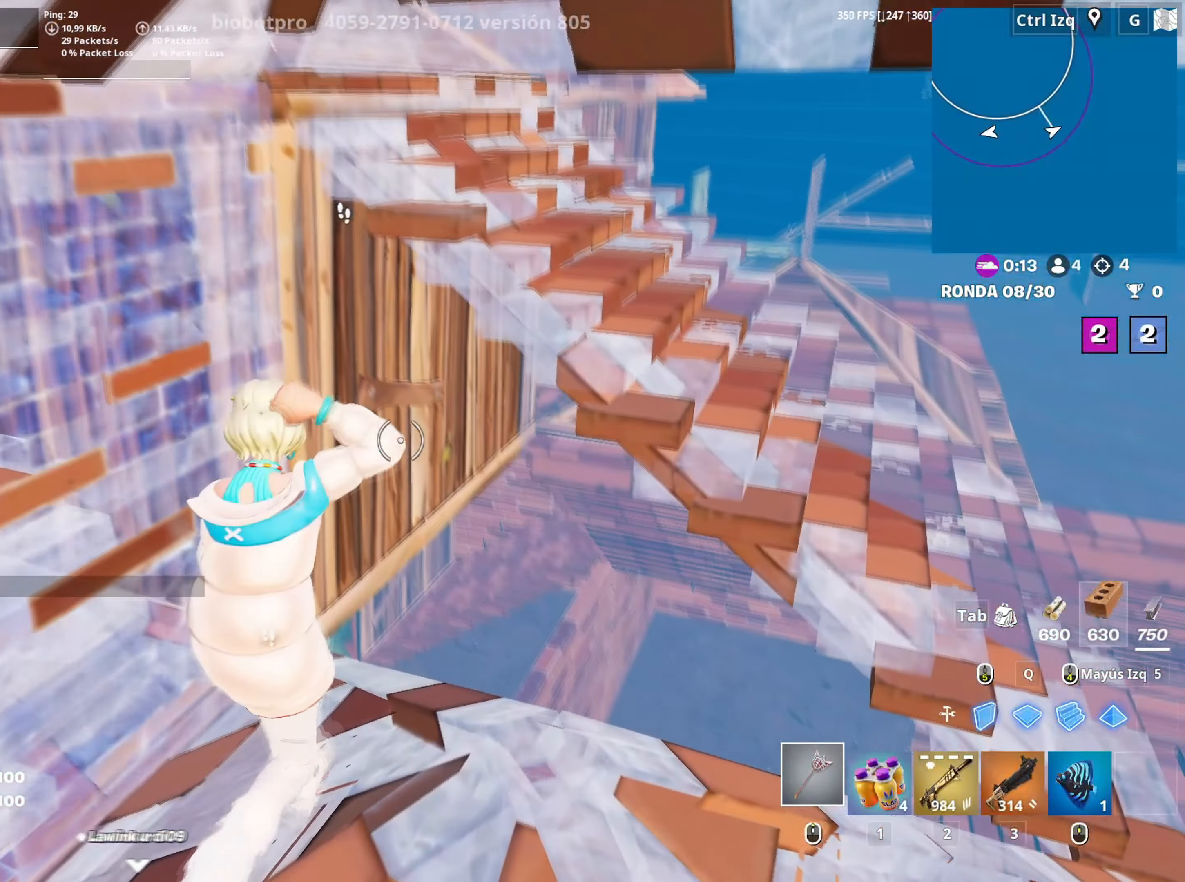
{"keys": ["d", "w"], "mouse": [], "mouse_move": "up-left", "events": [[33, "q", "down"], [83, "mouse_left", "down"], [183, "mouse_left", "up"], [183, "q", "up"], [317, "d", "down"], [317, "mouse_wheel", "down"], [400, "mouse_wheel", "up"]]}
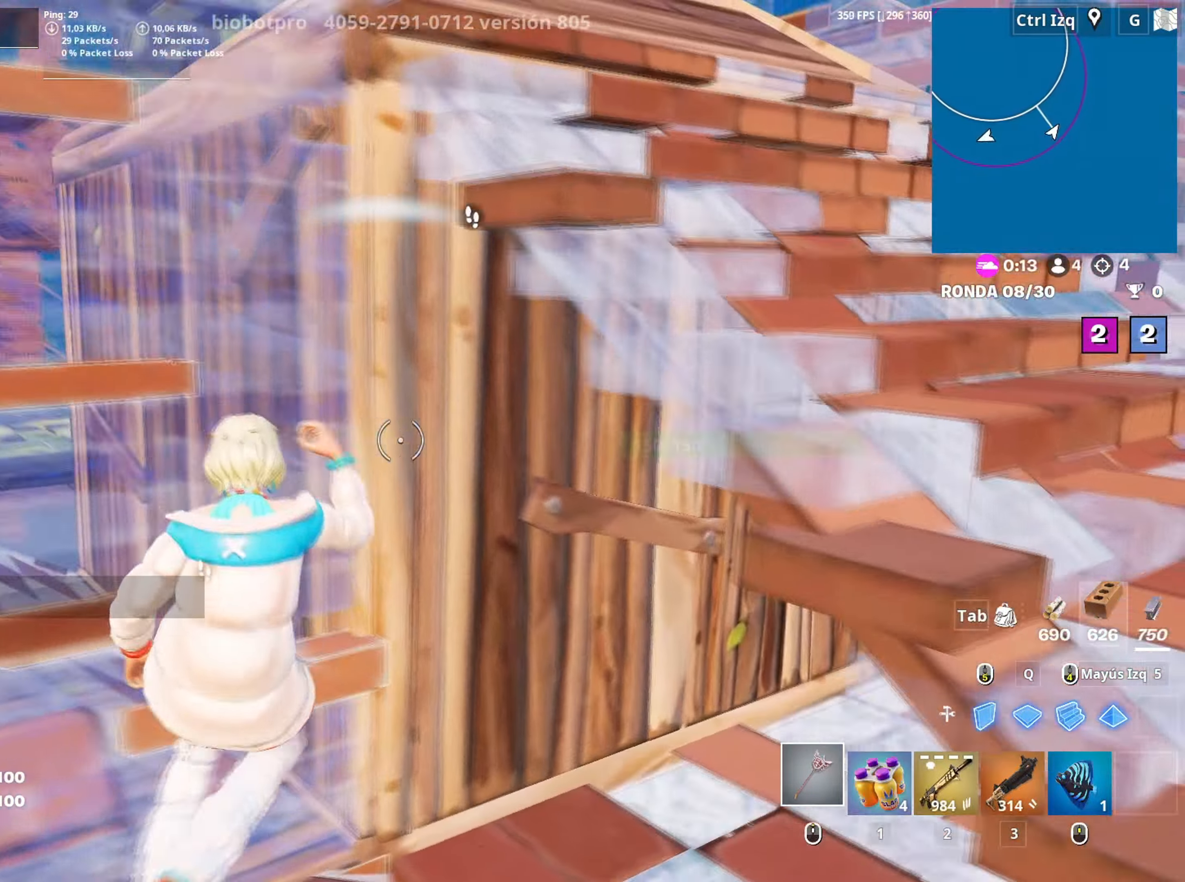
{"keys": ["d", "w"], "mouse": ["left"], "mouse_move": "left", "events": [[50, "d", "up"], [133, "d", "down"], [150, "mouse_left", "down"]]}
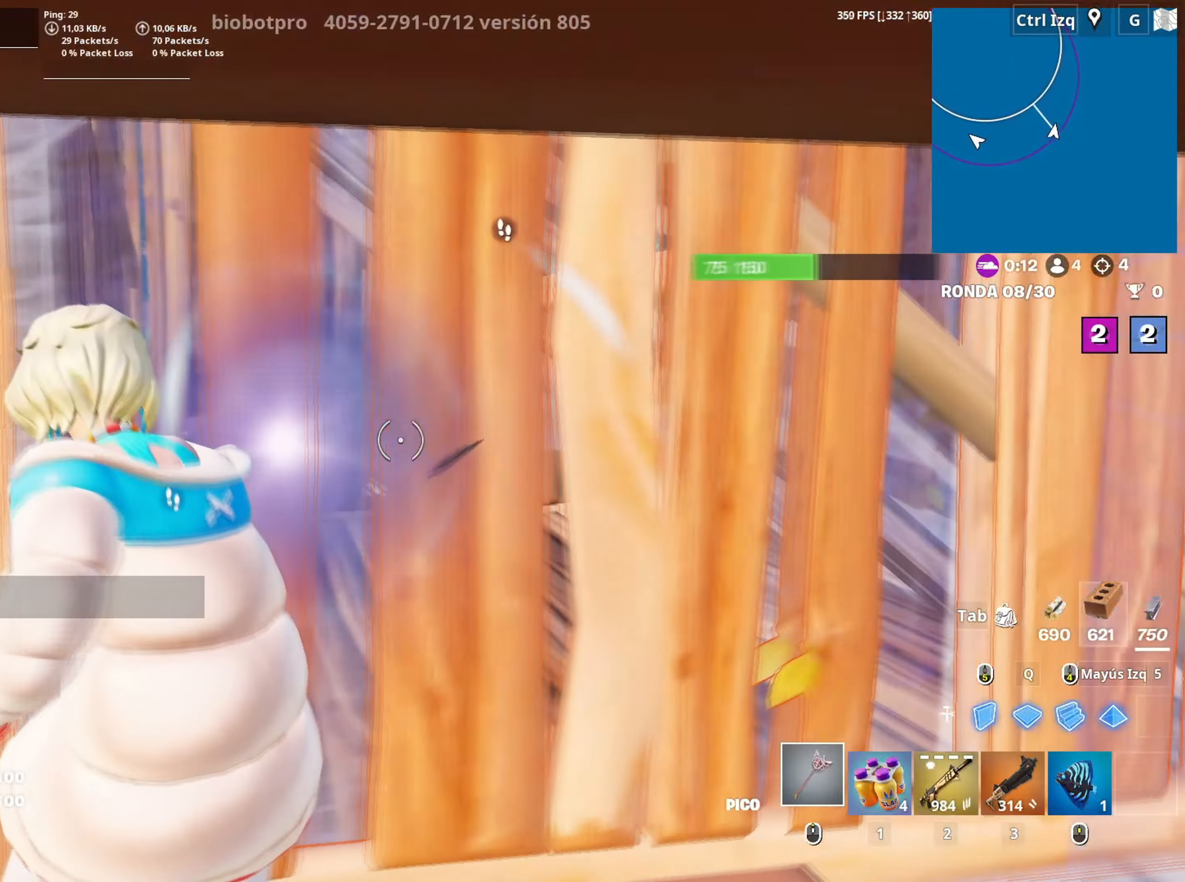
{"keys": ["w"], "mouse": ["left"], "mouse_move": "left", "events": [[167, "d", "up"], [200, "d", "down"], [300, "space", "down"], [400, "d", "up"], [450, "space", "up"]]}
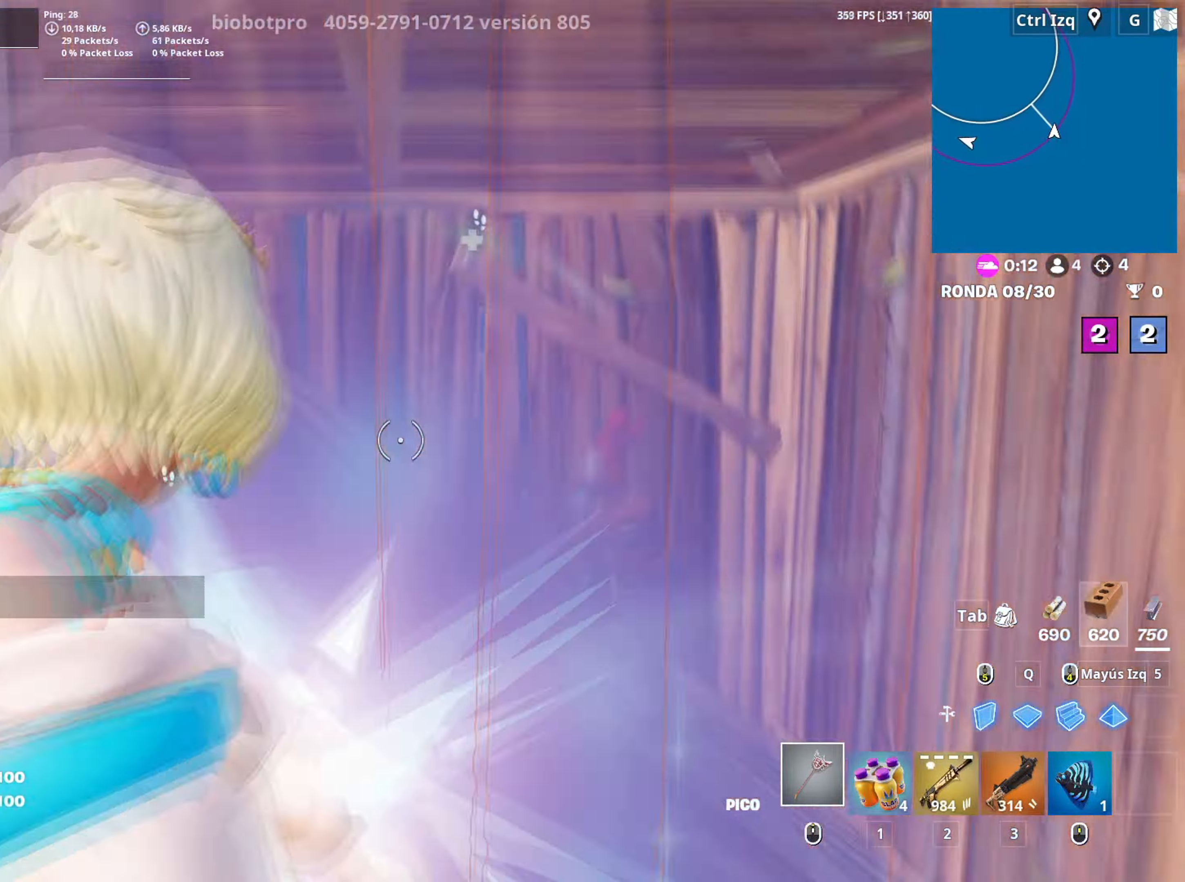
{"keys": ["w"], "mouse": [], "mouse_move": "up", "events": [[33, "3", "down"], [83, "3", "up"], [83, "mouse_left", "up"], [317, "d", "down"], [450, "d", "up"]]}
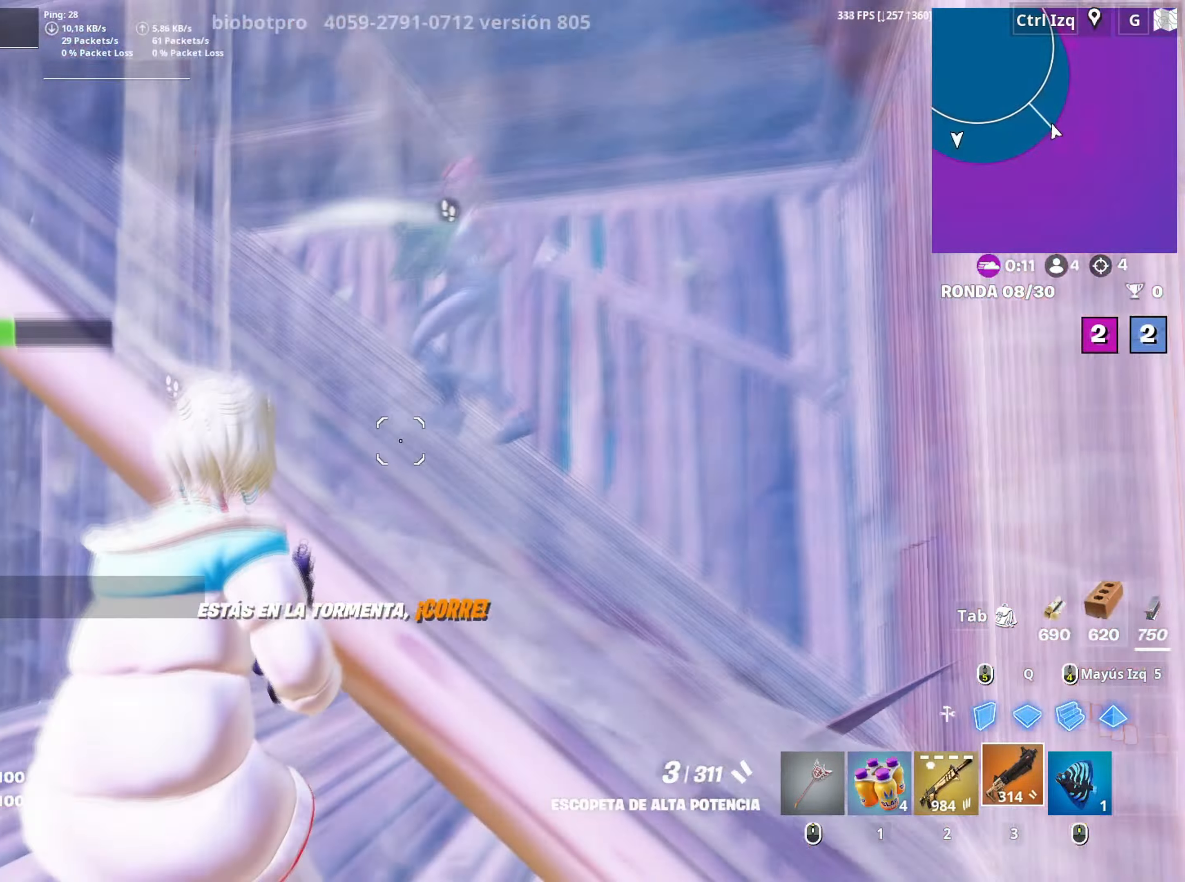
{"keys": ["a", "w"], "mouse": [], "mouse_move": "down-right", "events": [[50, "w", "up"], [100, "a", "down"], [233, "r", "down"], [333, "r", "up"], [467, "w", "down"]]}
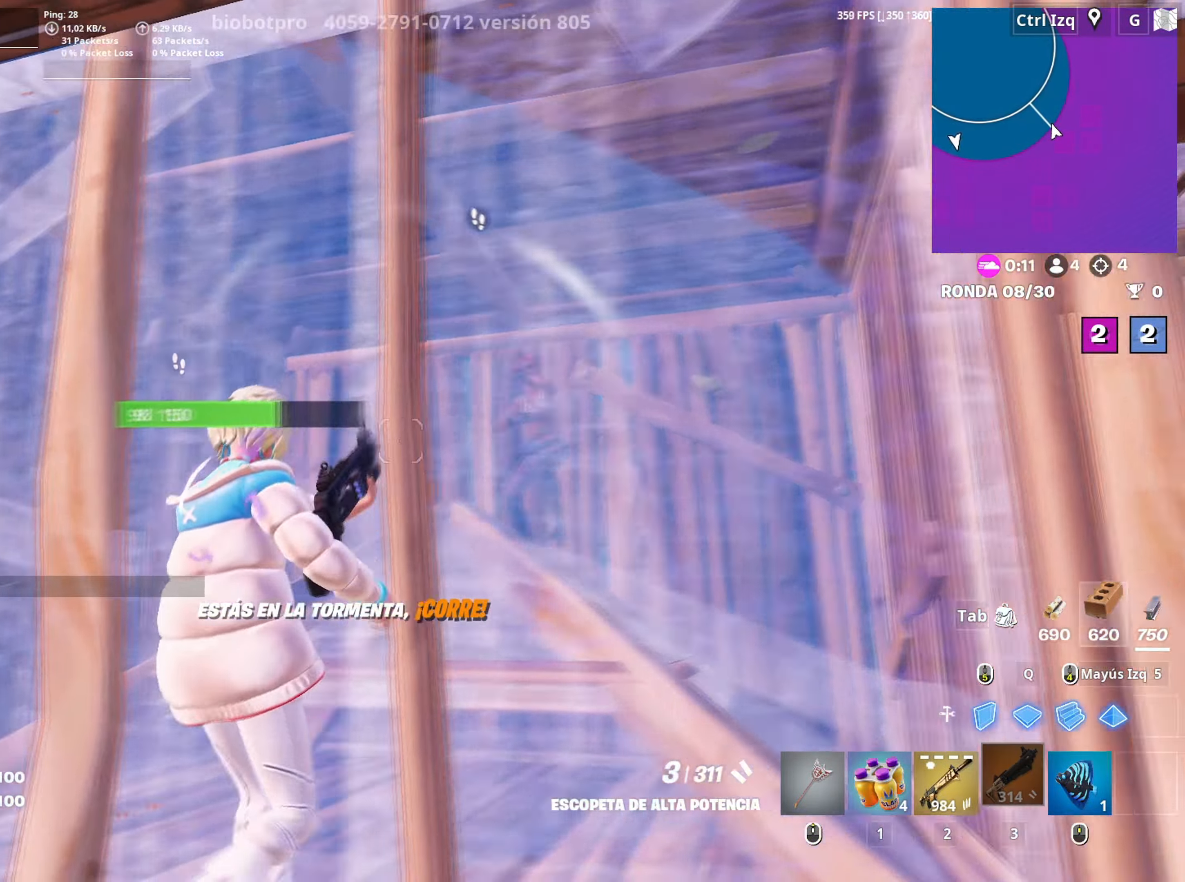
{"keys": ["a", "w"], "mouse": [], "mouse_move": "still", "events": [[117, "v", "down"], [217, "v", "up"]]}
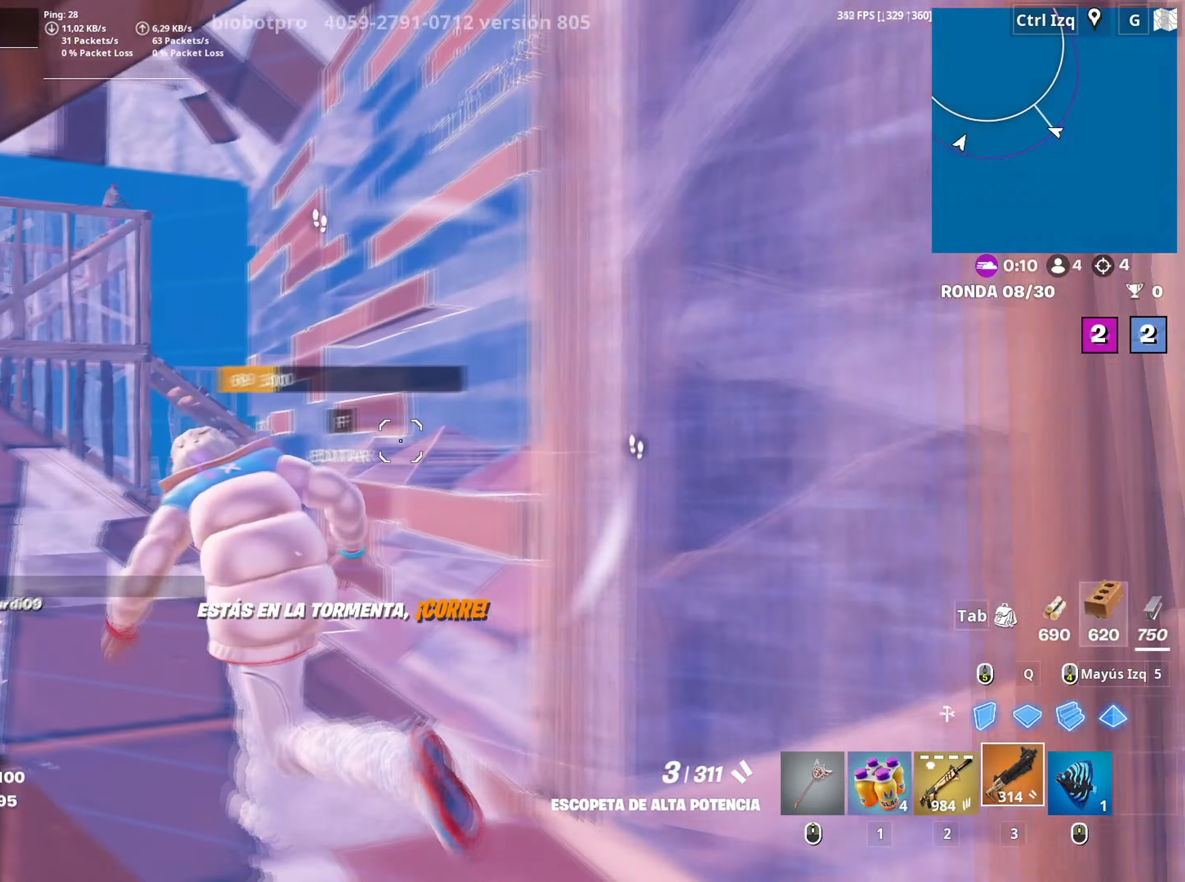
{"keys": ["a", "s"], "mouse": ["left"], "mouse_move": "right", "events": [[317, "w", "up"], [450, "mouse_left", "down"], [450, "s", "down"]]}
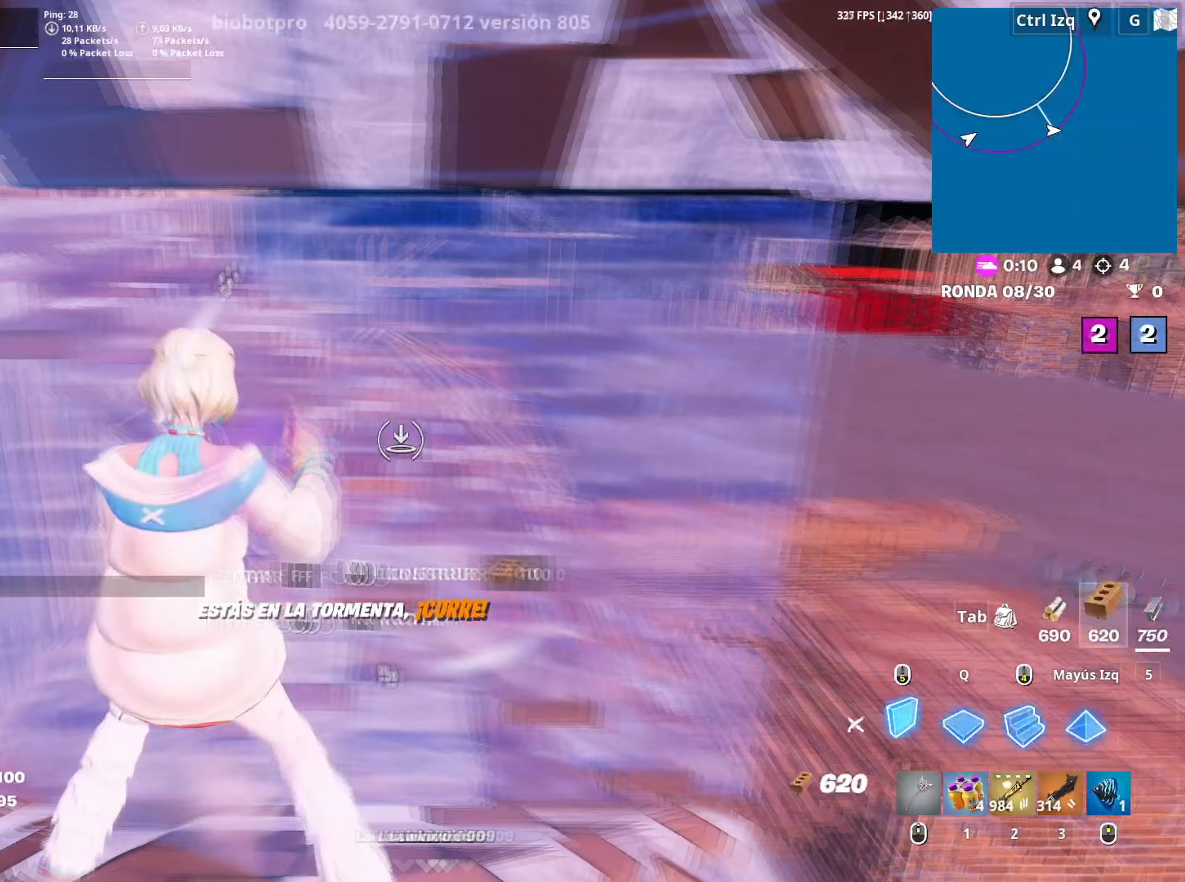
{"keys": ["a"], "mouse": [], "mouse_move": "up-left", "events": [[100, "3", "down"], [100, "mouse_left", "up"], [150, "3", "up"], [283, "f", "down"], [283, "mouse_left", "down"], [333, "f", "up"], [417, "f", "down"], [417, "mouse_left", "up"], [467, "s", "up"], [483, "f", "up"]]}
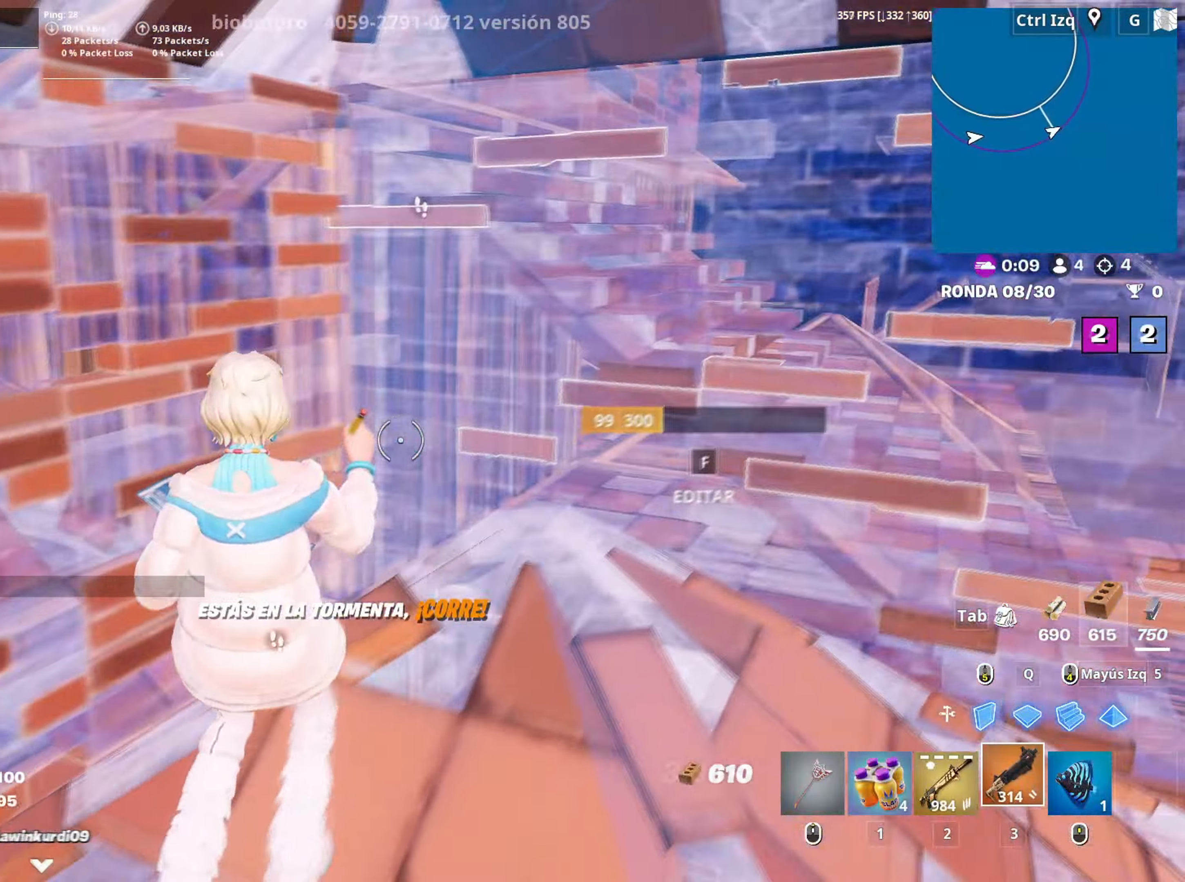
{"keys": ["d", "w"], "mouse": [], "mouse_move": "up", "events": [[100, "d", "down"], [167, "a", "up"], [250, "w", "down"]]}
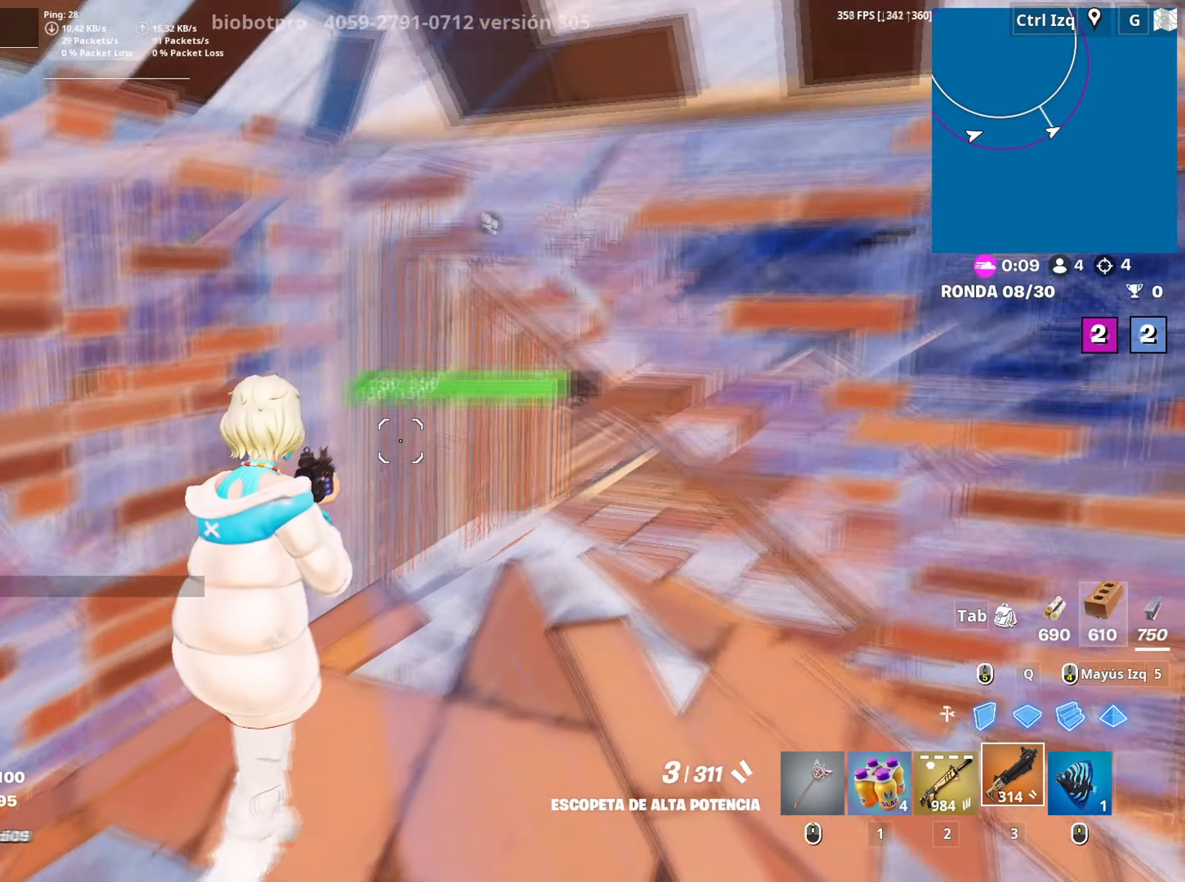
{"keys": ["w"], "mouse": [], "mouse_move": "left", "events": [[33, "w", "up"], [133, "mouse_wheel", "down"], [167, "w", "down"], [217, "d", "up"], [217, "mouse_wheel", "up"], [267, "f", "down"], [317, "mouse_left", "down"], [367, "f", "up"], [400, "f", "down"], [417, "mouse_left", "up"], [500, "f", "up"]]}
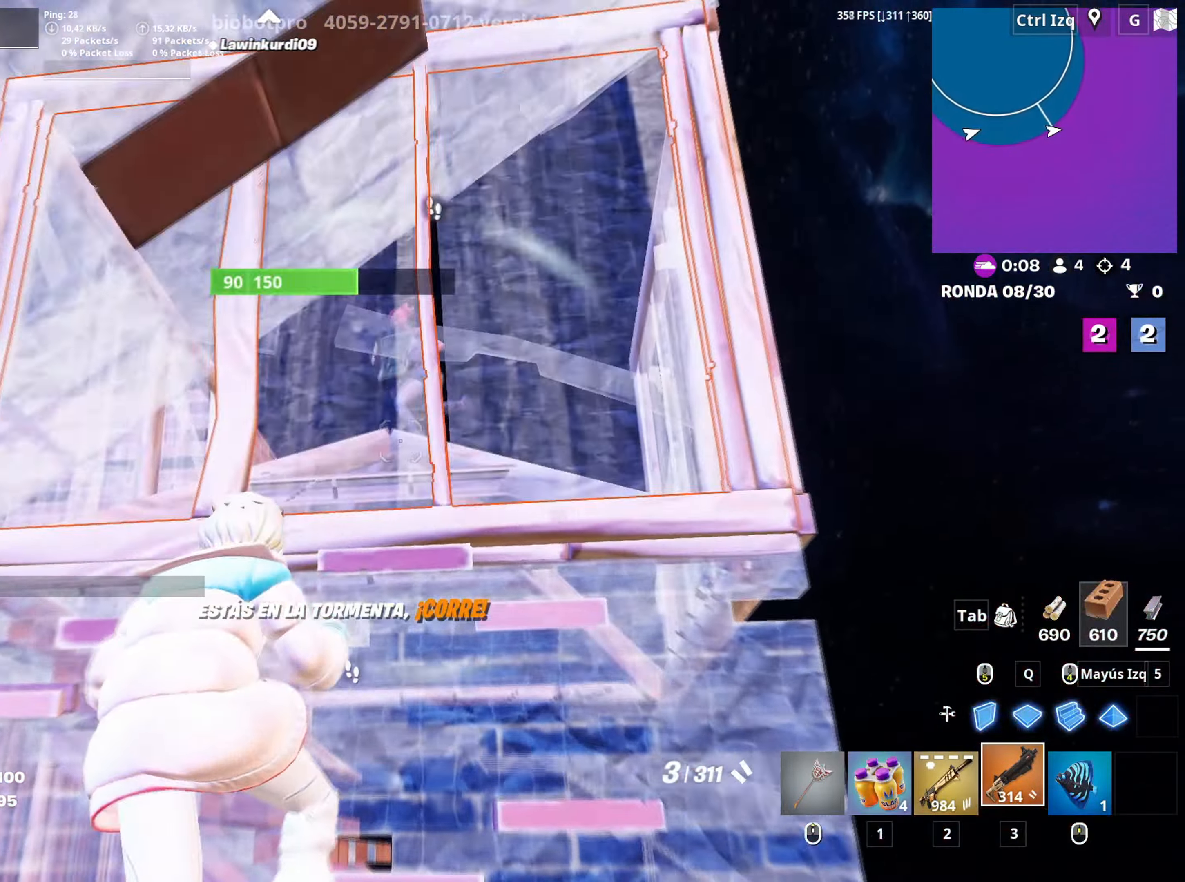
{"keys": ["w"], "mouse": ["left"], "mouse_move": "left", "events": [[100, "d", "down"], [100, "space", "down"], [150, "w", "up"], [233, "space", "up"], [333, "d", "up"], [333, "w", "down"], [383, "q", "down"], [433, "mouse_left", "down"], [483, "q", "up"]]}
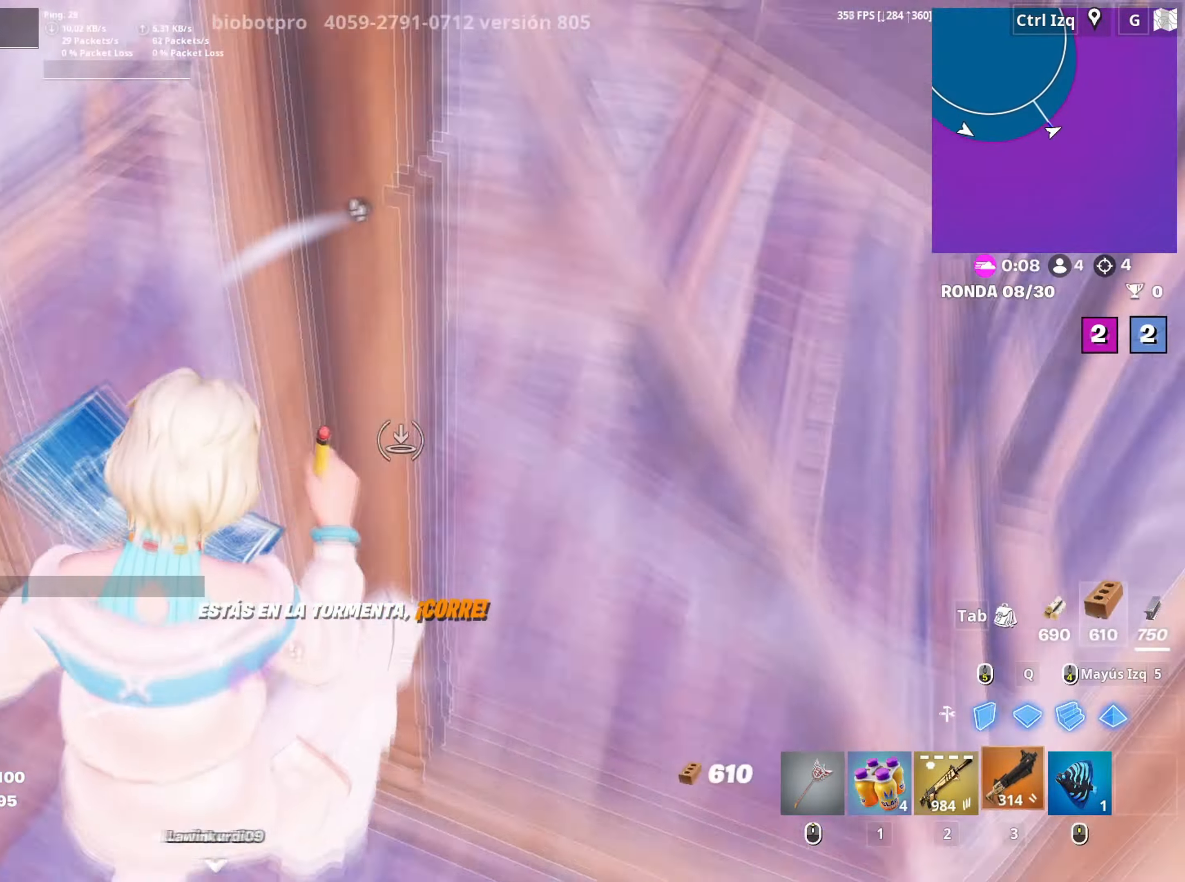
{"keys": ["a"], "mouse": [], "mouse_move": "down", "events": [[17, "3", "down"], [67, "3", "up"], [67, "mouse_left", "up"], [67, "w", "up"], [117, "a", "down"], [200, "mouse_wheel", "down"], [300, "mouse_wheel", "up"], [300, "w", "down"], [350, "w", "up"]]}